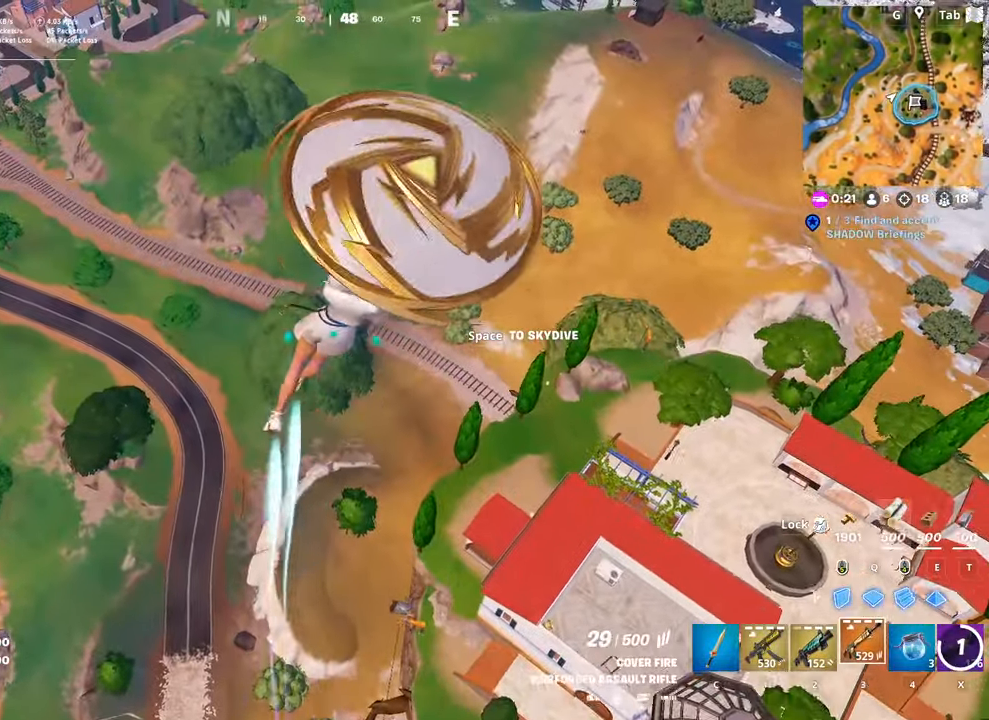
Gameplay with keyboard and mouse; each line is a JSON object with the keys and mouse buttons held at the frame after it. "events" lists presses ("down") and releases ("up") of "1", "2", "3", "4", "5", "a", "alt", "c", "caps_lock", "ctrl", "d", "e", "f", "g", "q", "r", "s", "shift", "space", "t", "tab", "v", "w", "x", "z", "mouse_left", "mouse_wheel" and "mouse_right" between this image and that frame as [ms after this image, input, new state], when the widget could be followed in between. "mouse_left", "mouse_wheel", "mouse_right" = the "left", "wheel", "right" buttons of the "mouse" list. No other keys are recorded. "wheel" means that the mouse wheel is clicked or scrolled. "mouse_move" is the direction in which the mouse moves at that frame (one of eight, or "still"), when it could be read.
{"keys": ["w"], "mouse": [], "mouse_move": "left", "events": []}
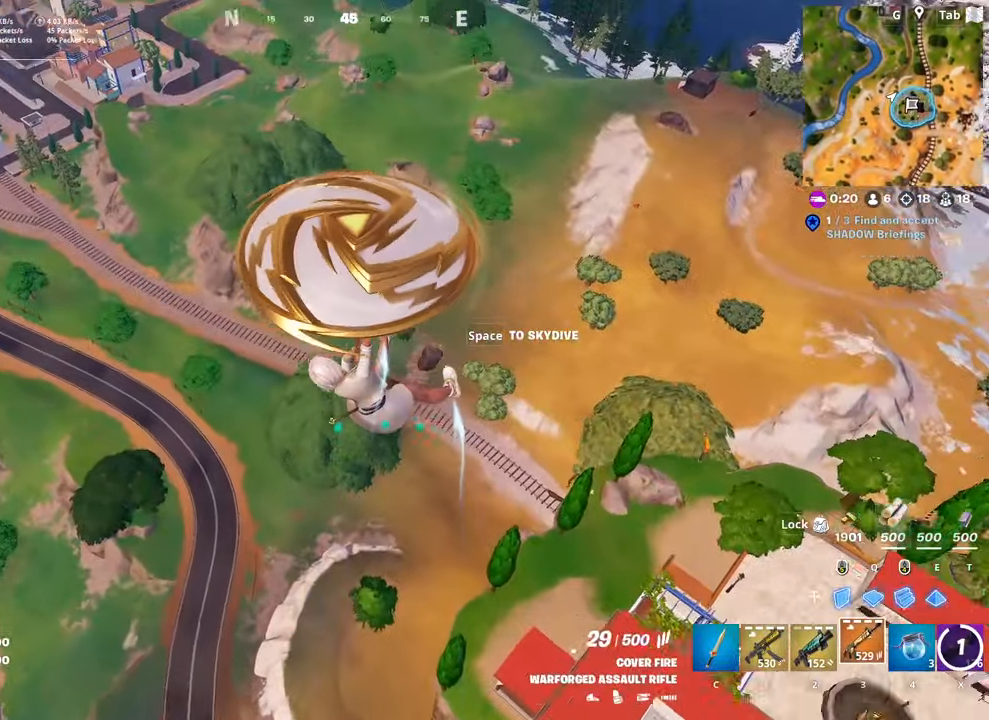
{"keys": ["2", "w"], "mouse": [], "mouse_move": "left", "events": [[200, "1", "down"], [350, "1", "up"], [484, "2", "down"]]}
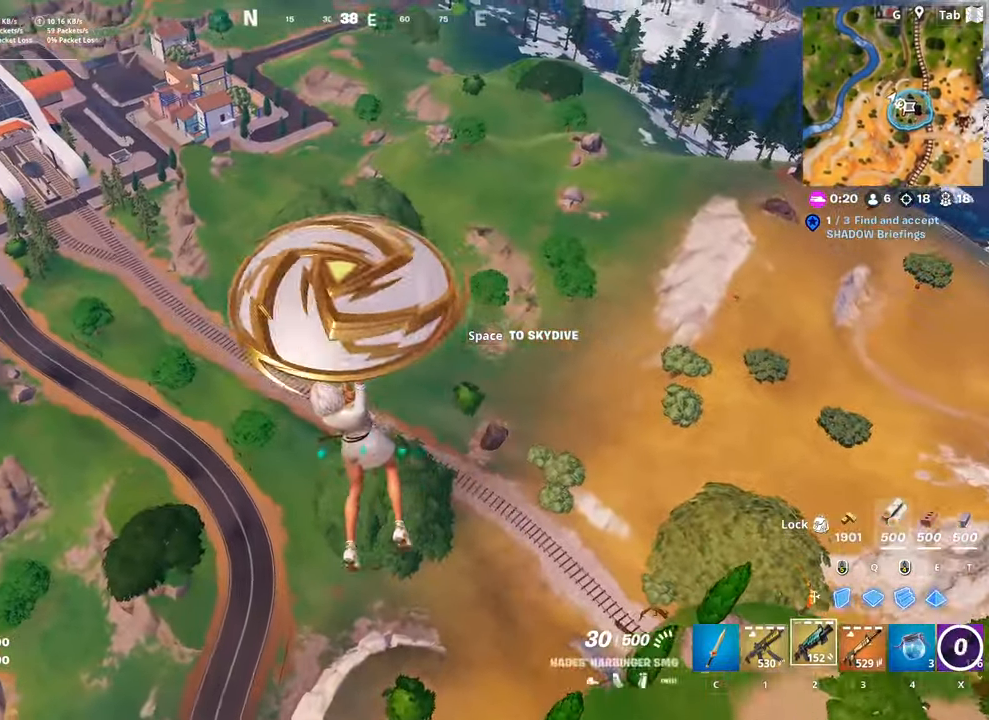
{"keys": ["w"], "mouse": [], "mouse_move": "still", "events": [[117, "2", "up"], [267, "3", "down"], [368, "3", "up"]]}
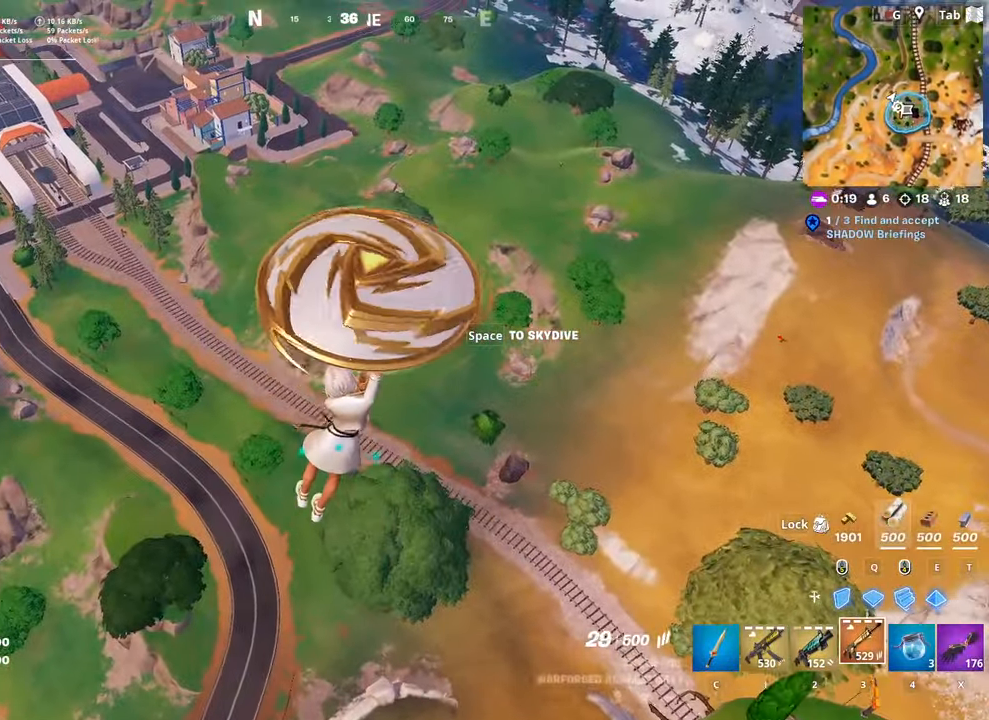
{"keys": ["w"], "mouse": [], "mouse_move": "still", "events": [[133, "d", "down"], [284, "d", "up"]]}
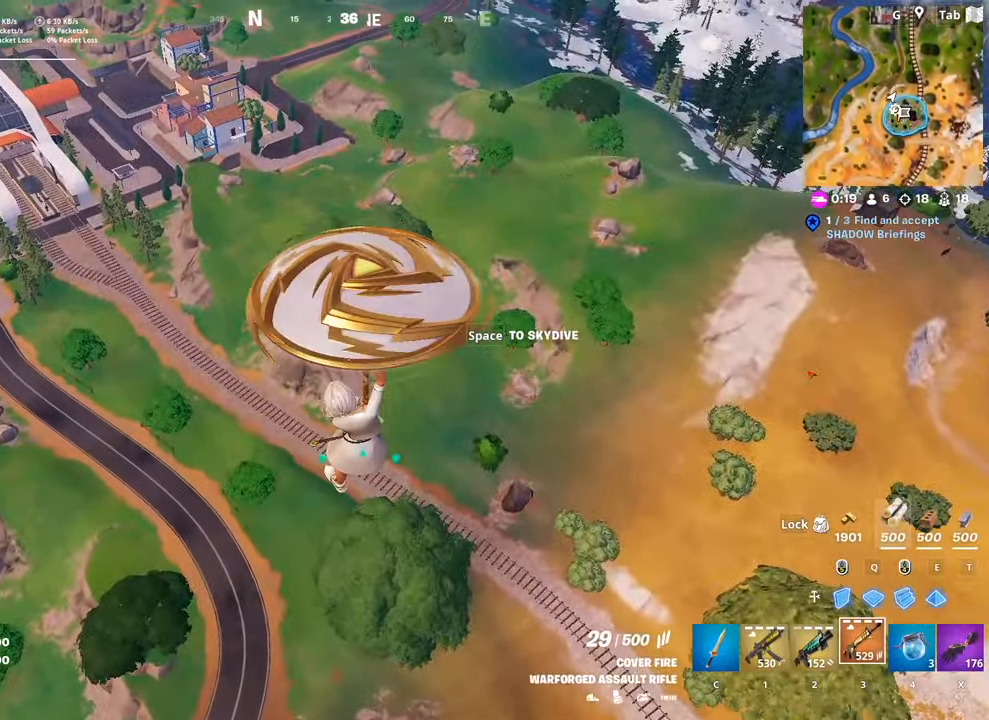
{"keys": ["d", "w"], "mouse": [], "mouse_move": "still", "events": [[251, "d", "down"]]}
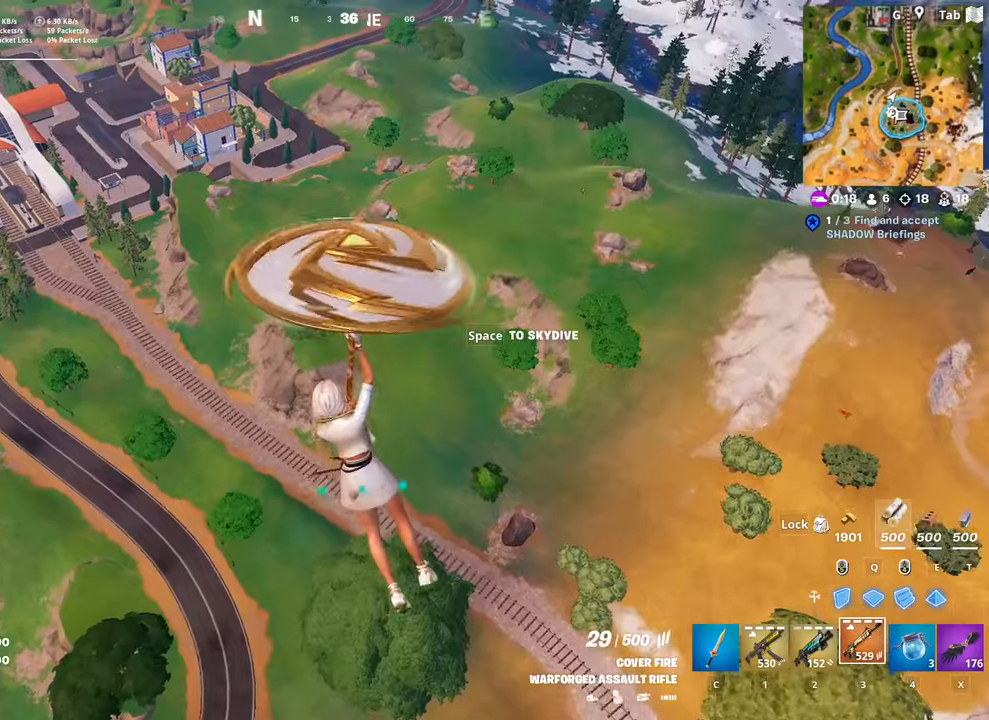
{"keys": ["d", "w"], "mouse": [], "mouse_move": "still", "events": []}
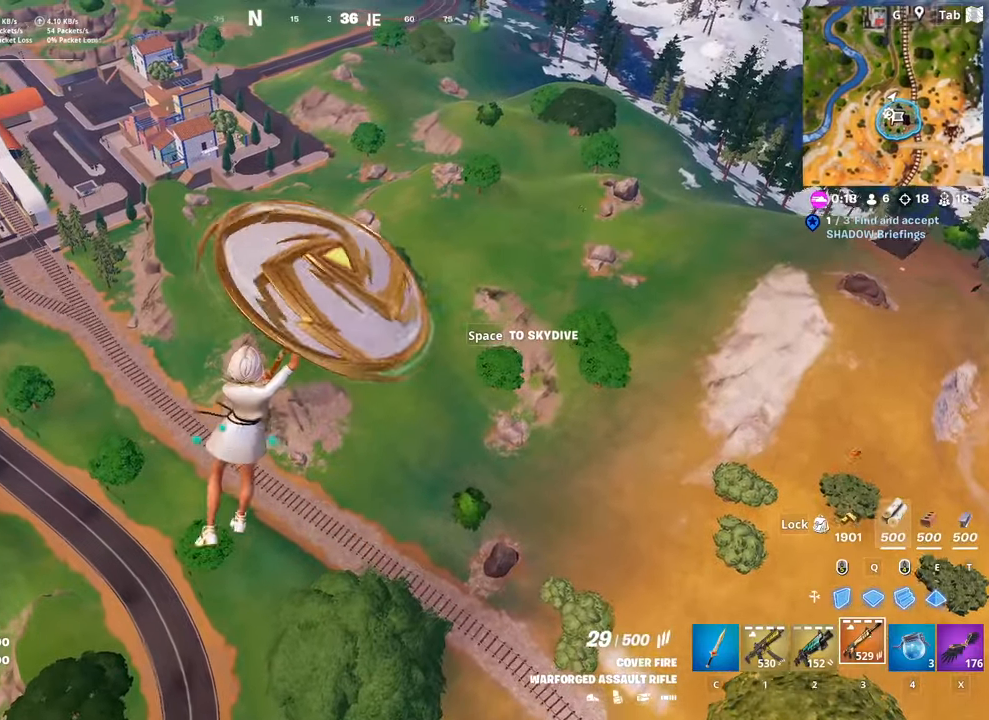
{"keys": ["d", "w"], "mouse": [], "mouse_move": "still", "events": []}
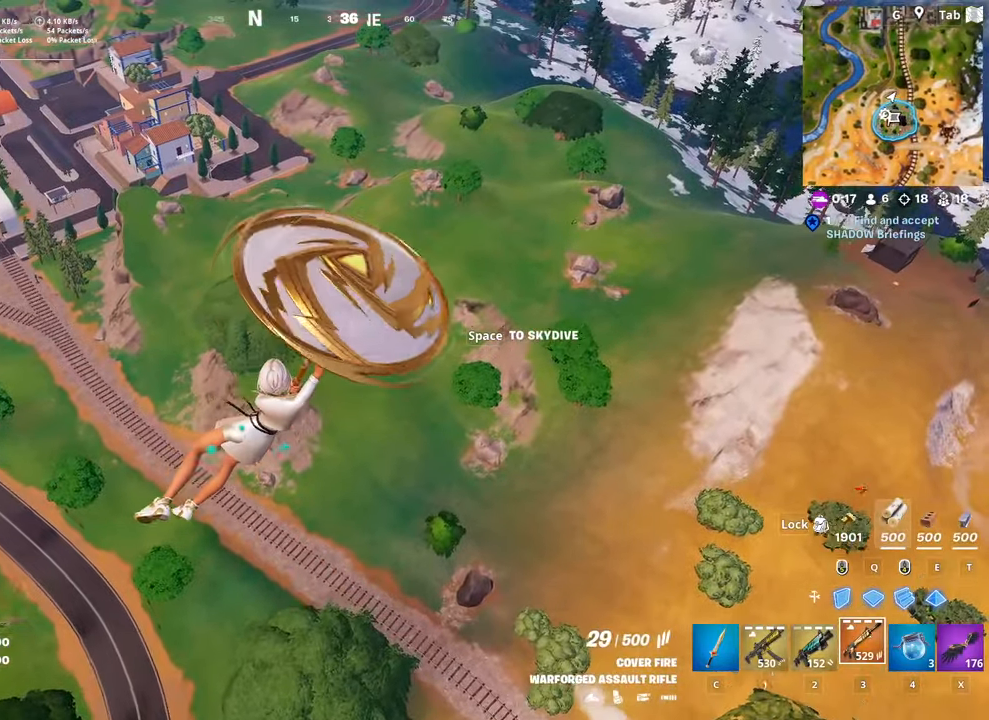
{"keys": ["w"], "mouse": [], "mouse_move": "right", "events": [[67, "space", "down"], [301, "space", "up"], [484, "d", "up"]]}
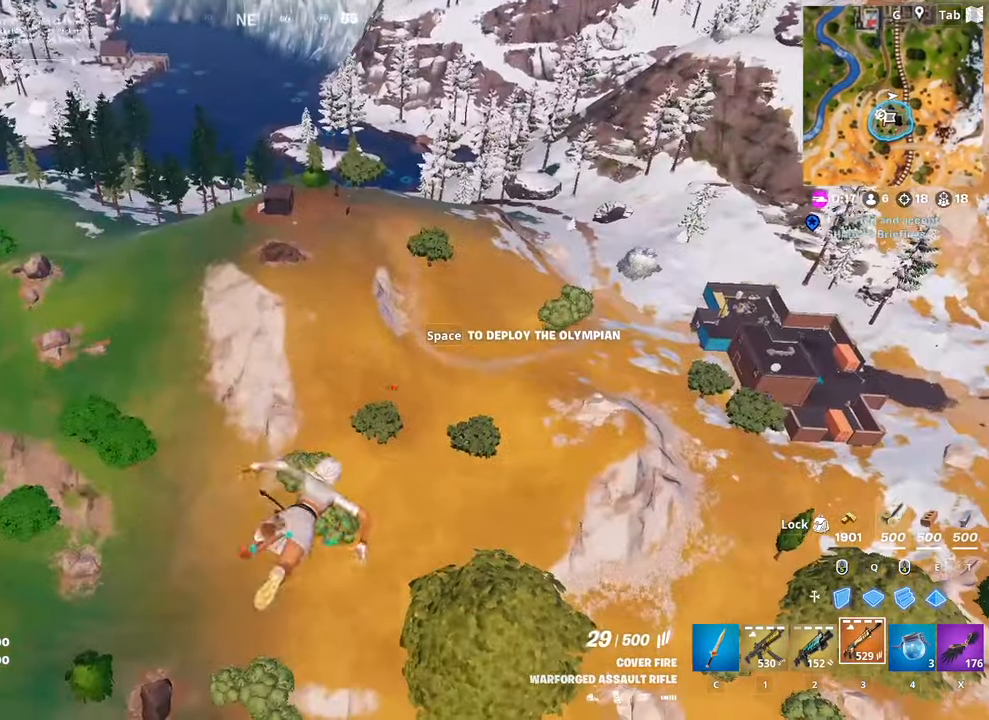
{"keys": ["w"], "mouse": [], "mouse_move": "right", "events": []}
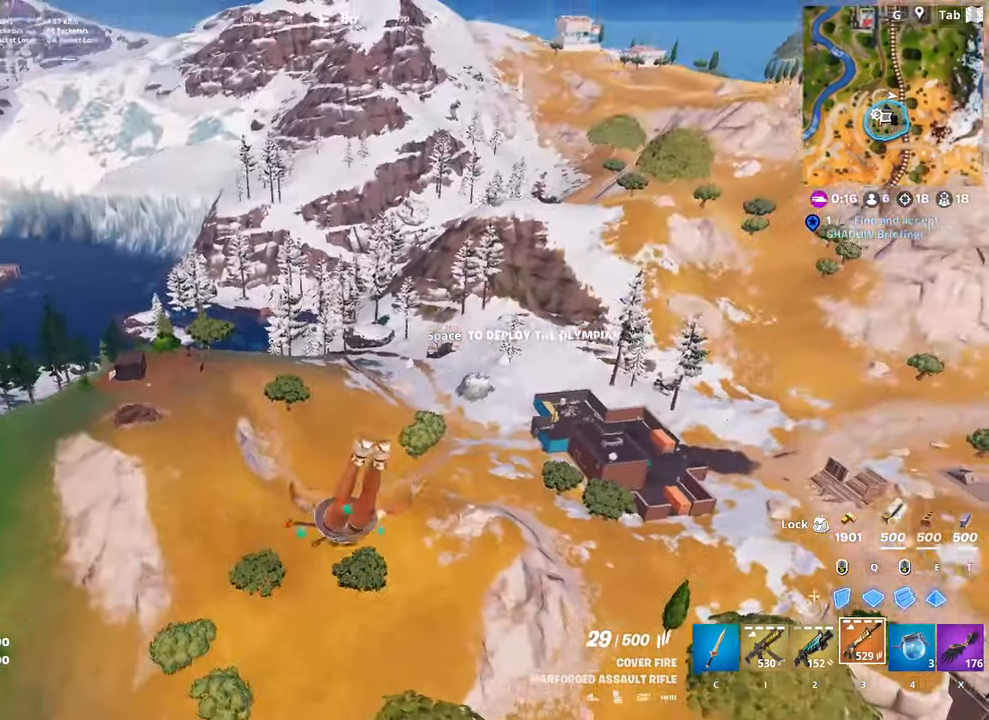
{"keys": ["a", "w"], "mouse": [], "mouse_move": "still", "events": [[434, "a", "down"]]}
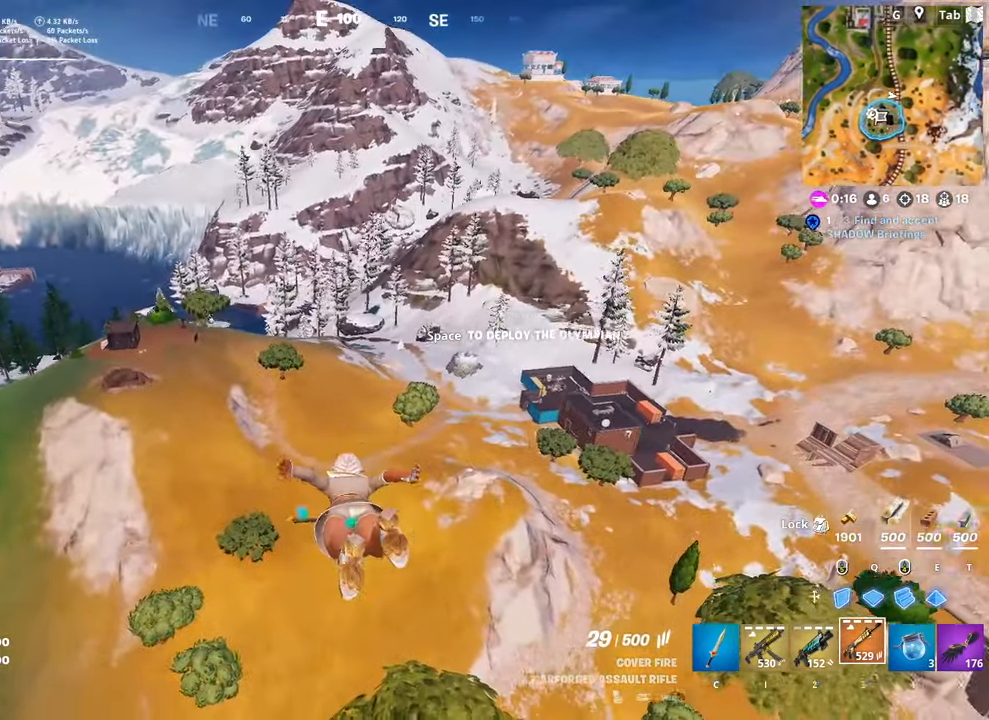
{"keys": ["w"], "mouse": [], "mouse_move": "still", "events": [[300, "a", "up"]]}
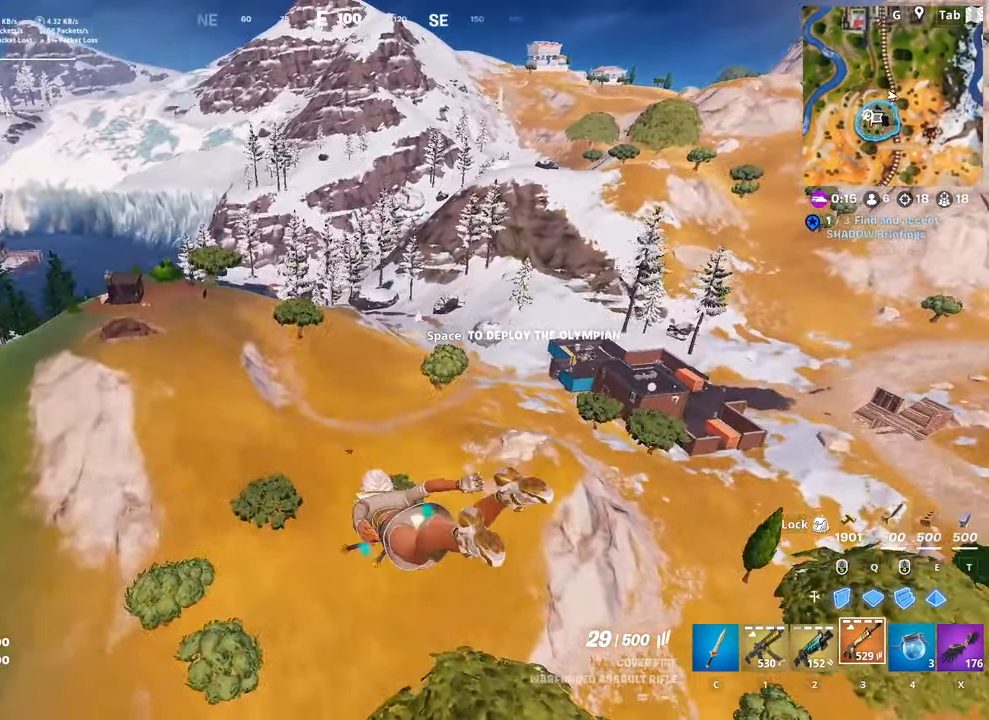
{"keys": ["w"], "mouse": [], "mouse_move": "down-left", "events": []}
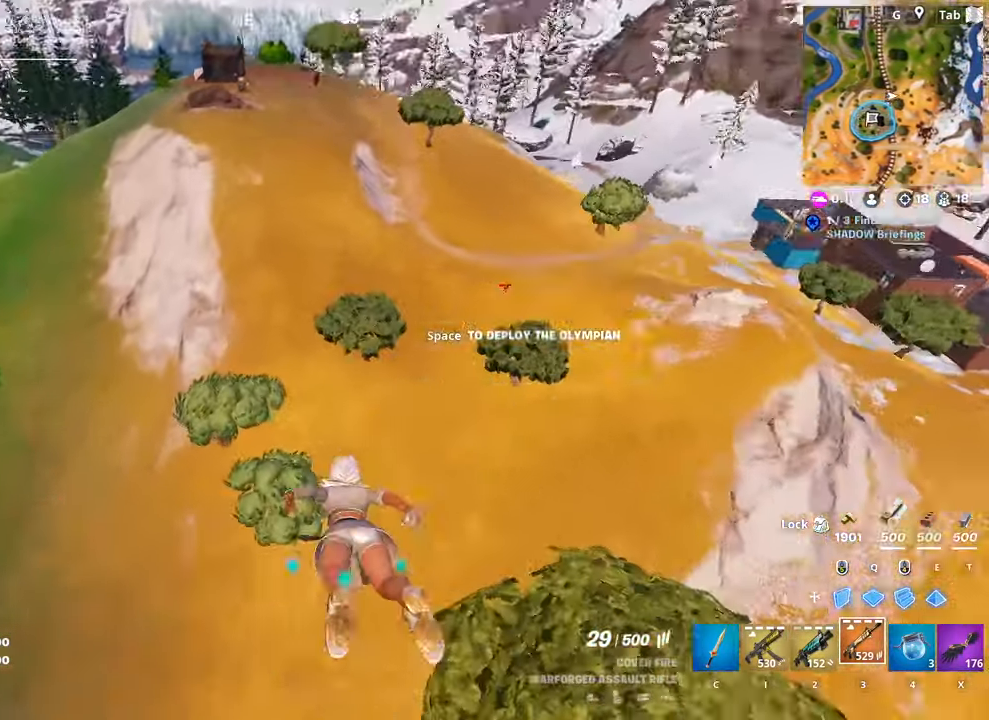
{"keys": ["w"], "mouse": [], "mouse_move": "still", "events": []}
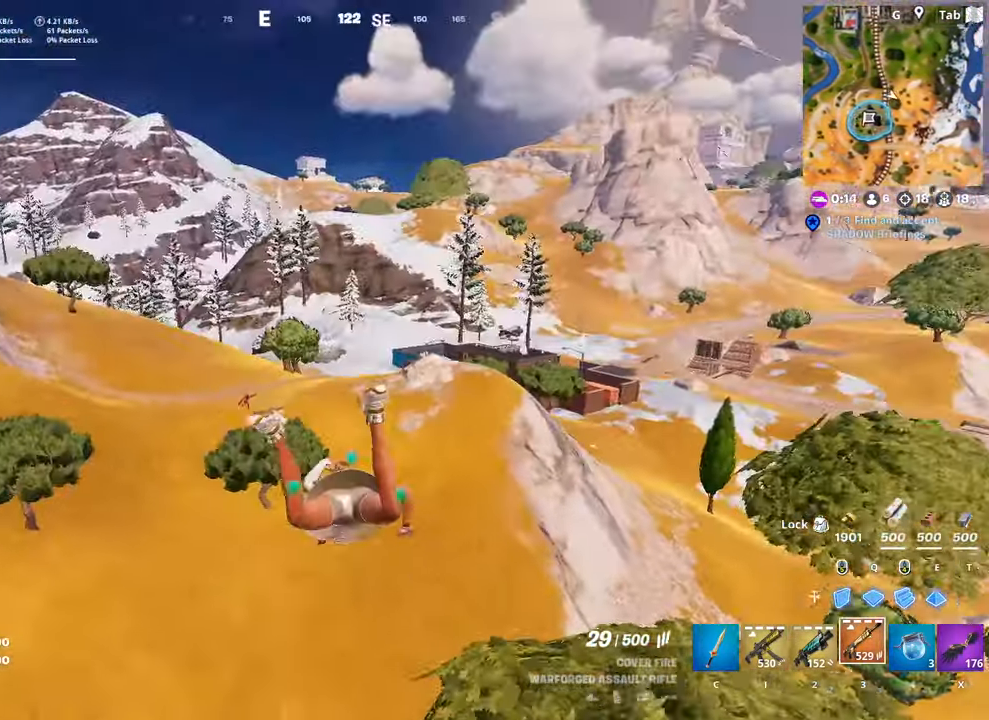
{"keys": ["a", "w"], "mouse": [], "mouse_move": "down-left", "events": [[384, "a", "down"]]}
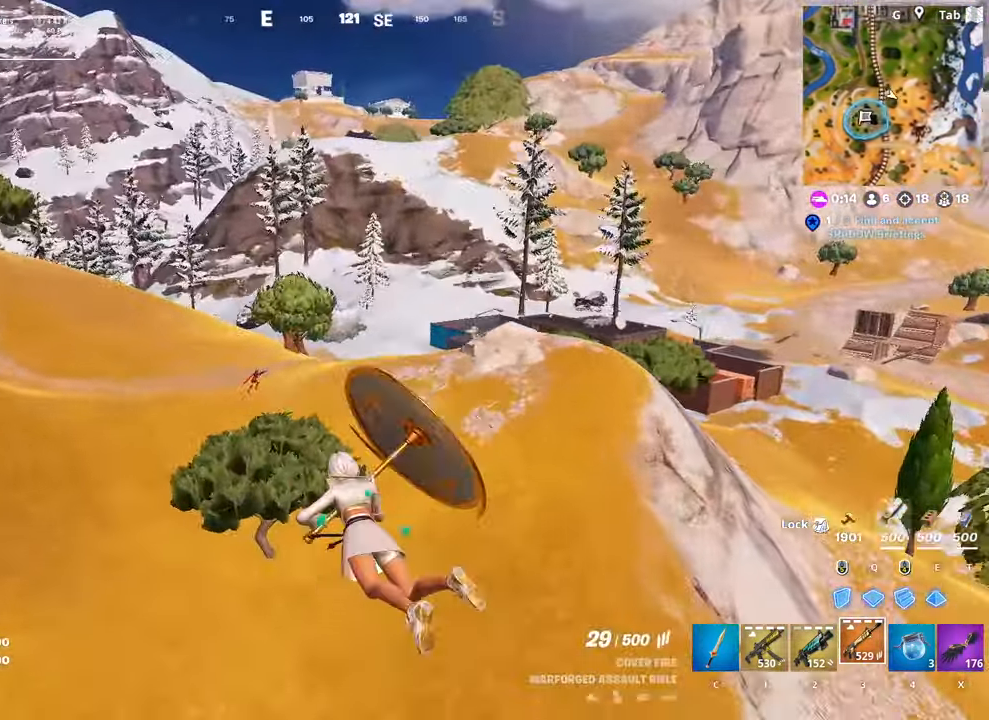
{"keys": [], "mouse": [], "mouse_move": "still", "events": [[234, "a", "up"], [434, "w", "up"]]}
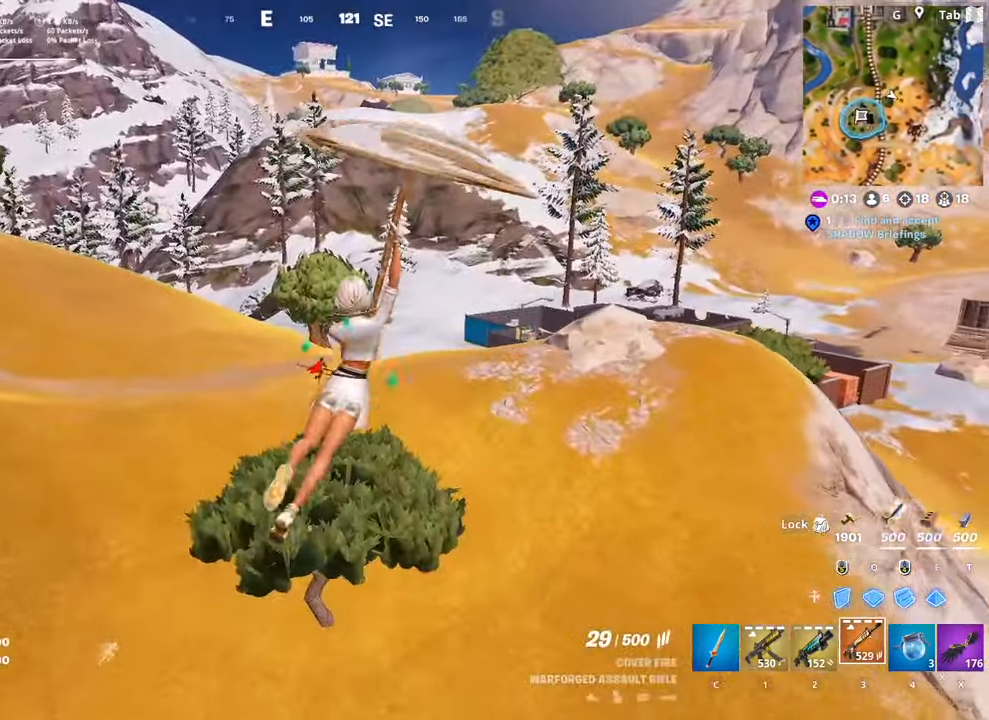
{"keys": [], "mouse": [], "mouse_move": "still", "events": []}
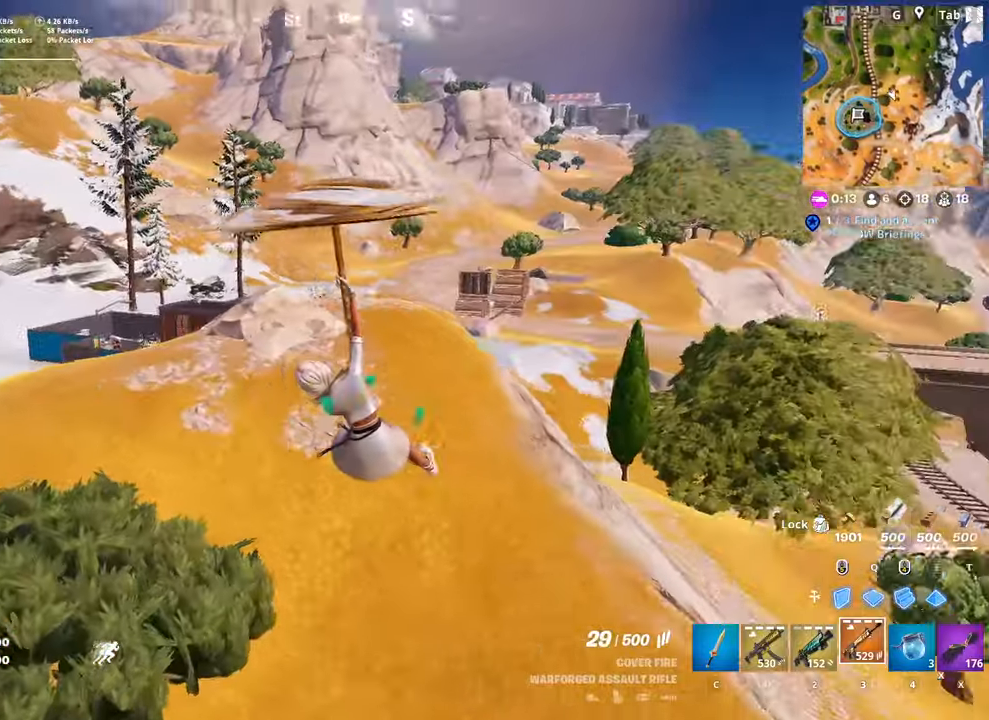
{"keys": [], "mouse": [], "mouse_move": "still", "events": []}
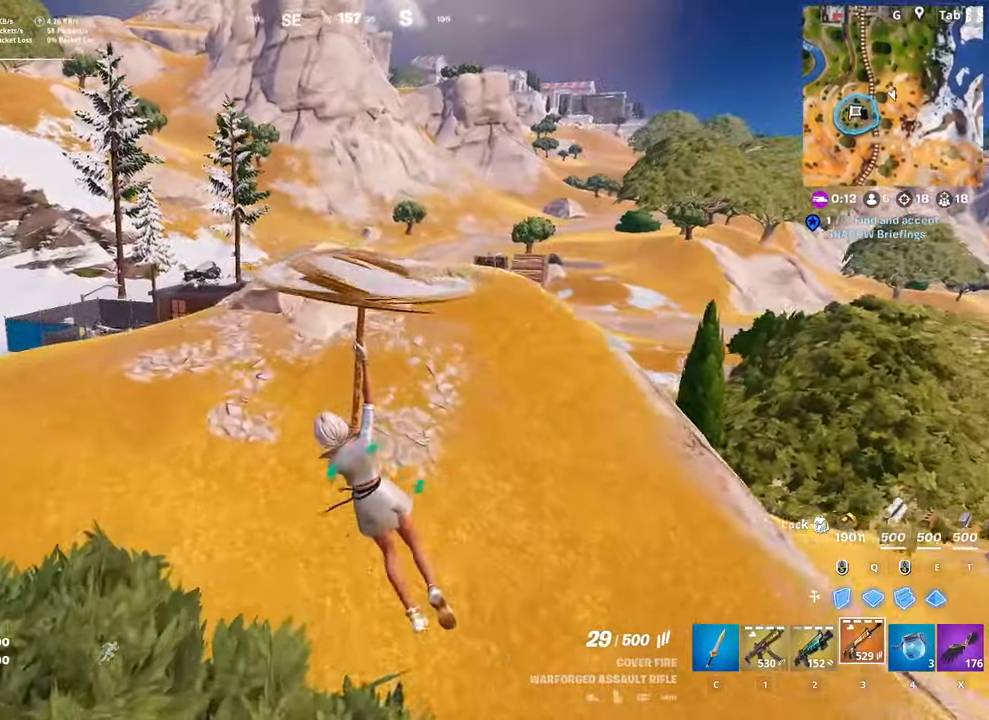
{"keys": ["2", "w"], "mouse": [], "mouse_move": "left", "events": [[234, "w", "down"], [484, "2", "down"]]}
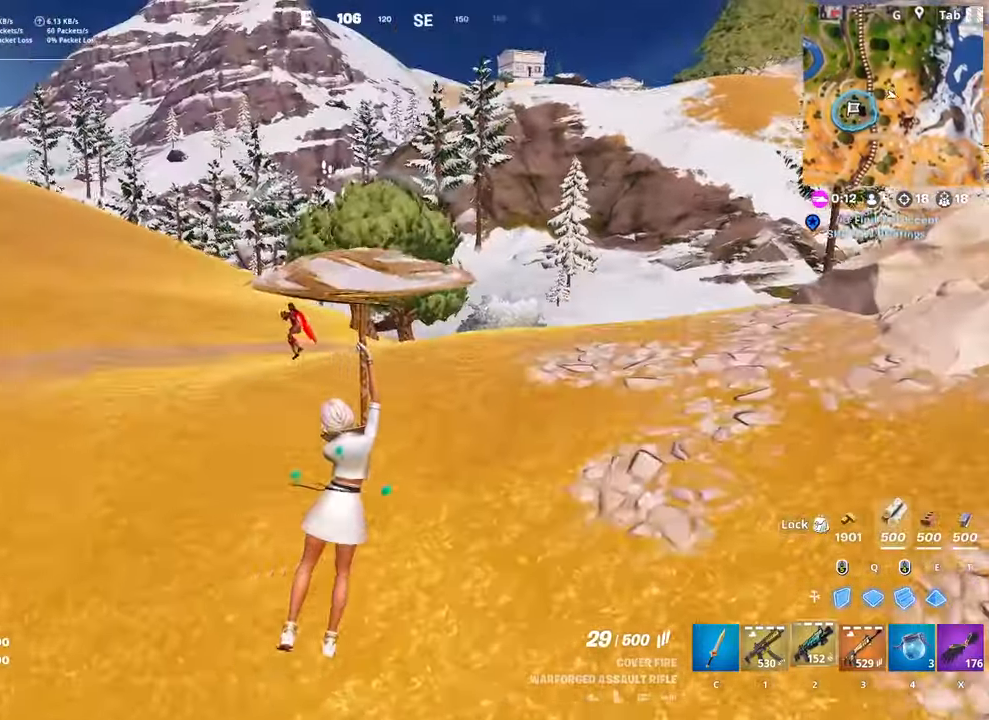
{"keys": ["shift", "space", "w"], "mouse": [], "mouse_move": "left", "events": [[151, "2", "up"], [301, "shift", "down"], [484, "space", "down"]]}
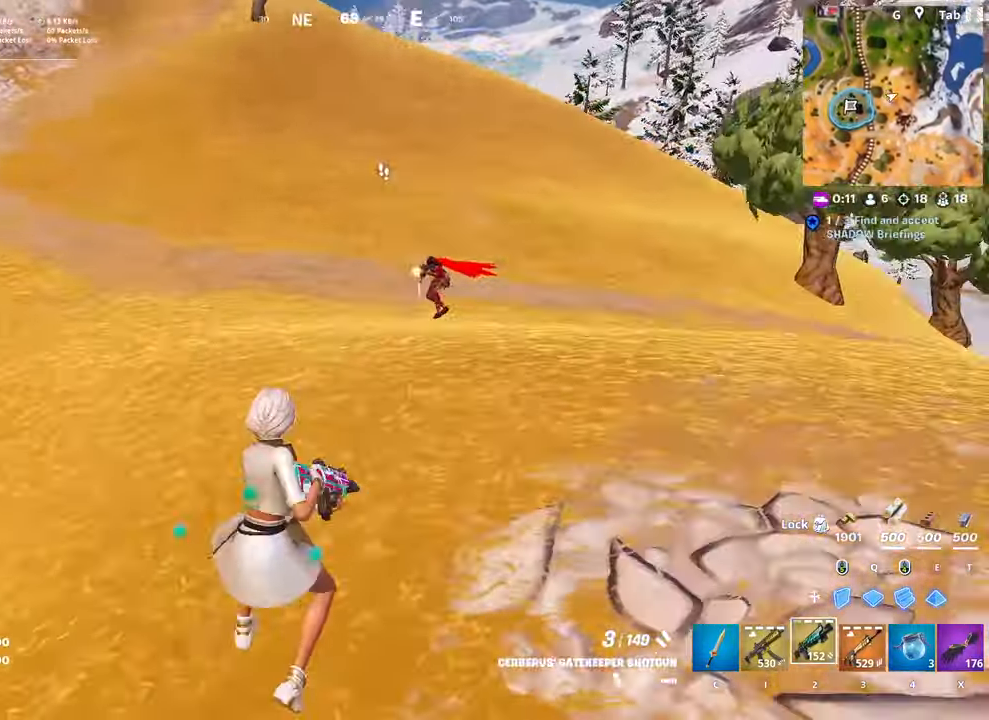
{"keys": ["w"], "mouse": [], "mouse_move": "still", "events": [[33, "d", "down"], [83, "shift", "up"], [83, "w", "up"], [167, "space", "up"], [217, "w", "down"], [350, "mouse_left", "down"], [400, "d", "up"], [450, "mouse_left", "up"]]}
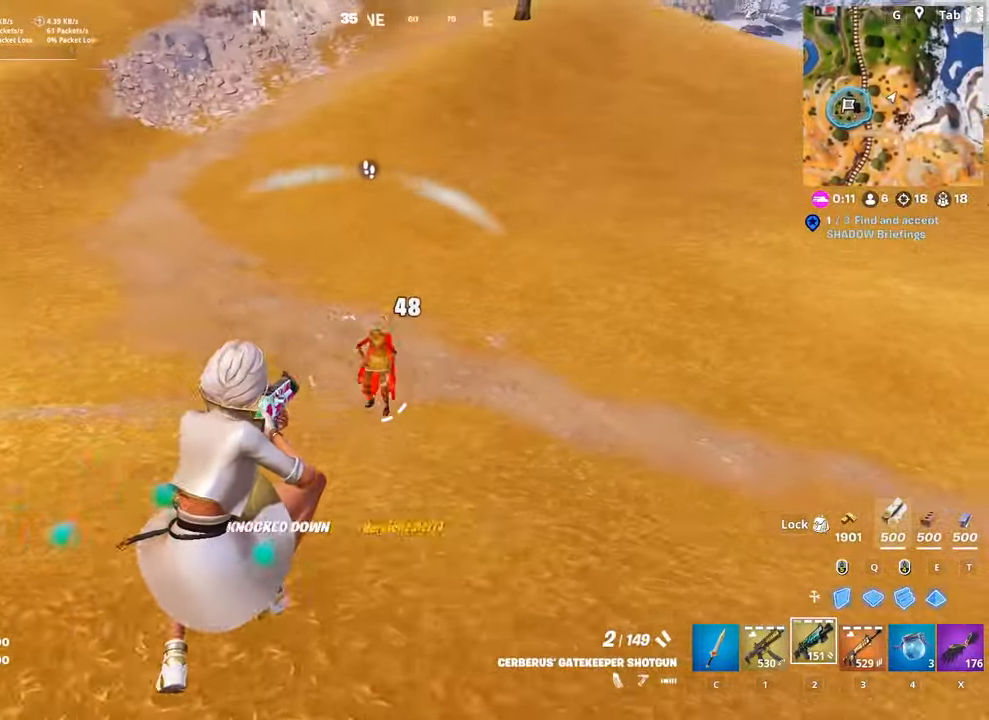
{"keys": ["shift", "w"], "mouse": [], "mouse_move": "still", "events": [[51, "d", "down"], [101, "shift", "down"], [201, "d", "up"]]}
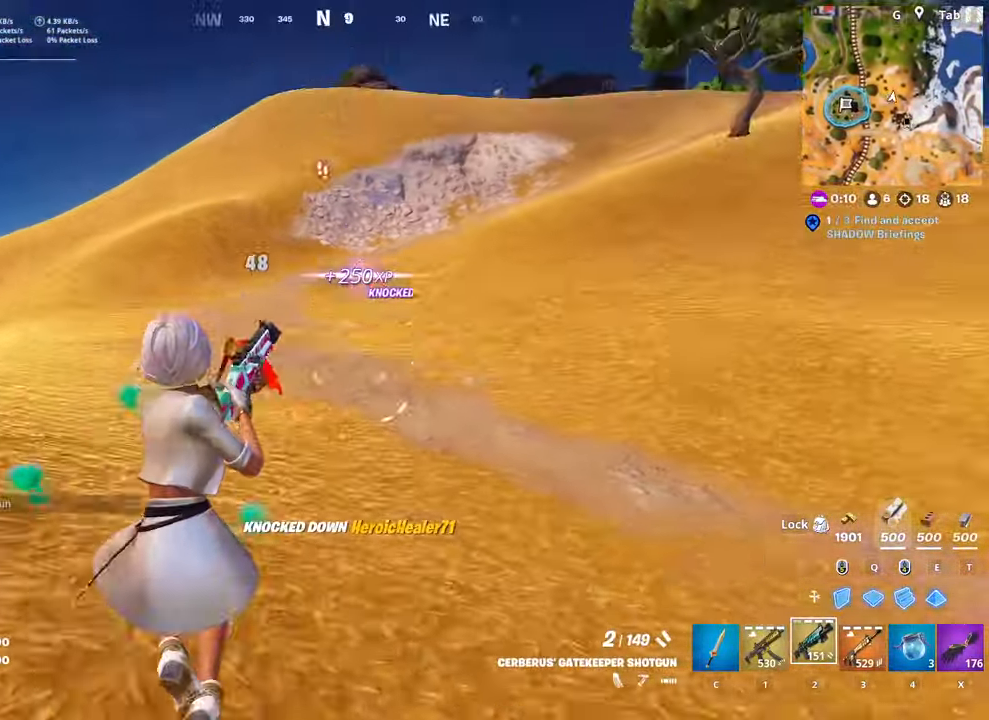
{"keys": ["a", "c", "w"], "mouse": ["left"], "mouse_move": "still", "events": [[17, "space", "down"], [67, "shift", "up"], [200, "a", "down"], [300, "space", "up"], [350, "mouse_left", "down"], [484, "c", "down"]]}
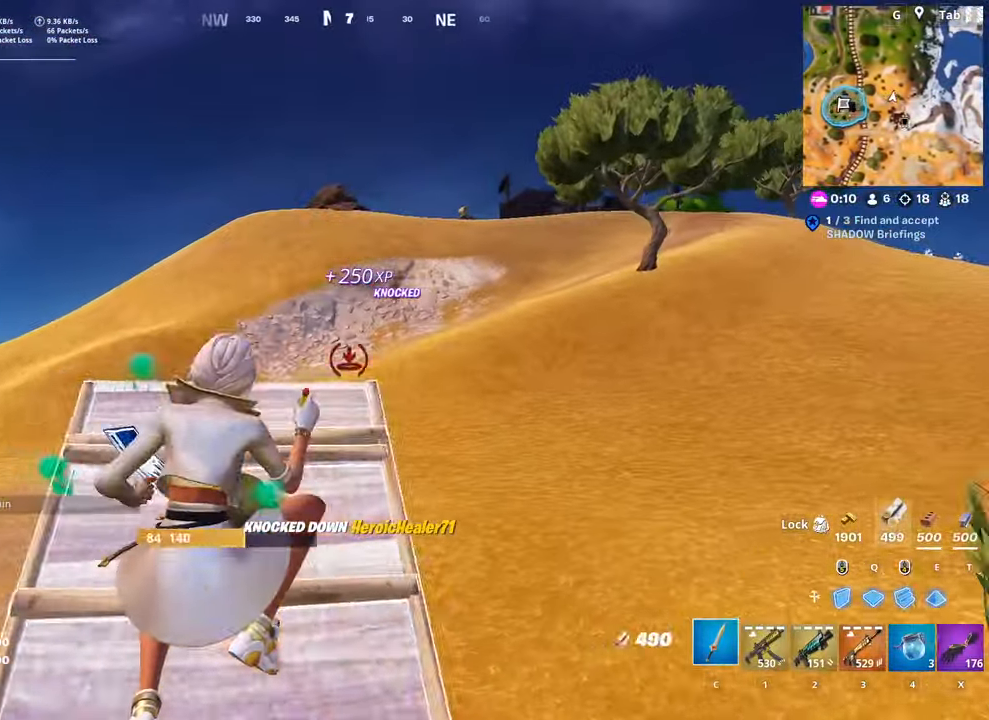
{"keys": ["w"], "mouse": [], "mouse_move": "still", "events": [[34, "a", "up"], [34, "mouse_left", "up"], [117, "c", "up"], [368, "2", "down"], [501, "2", "up"]]}
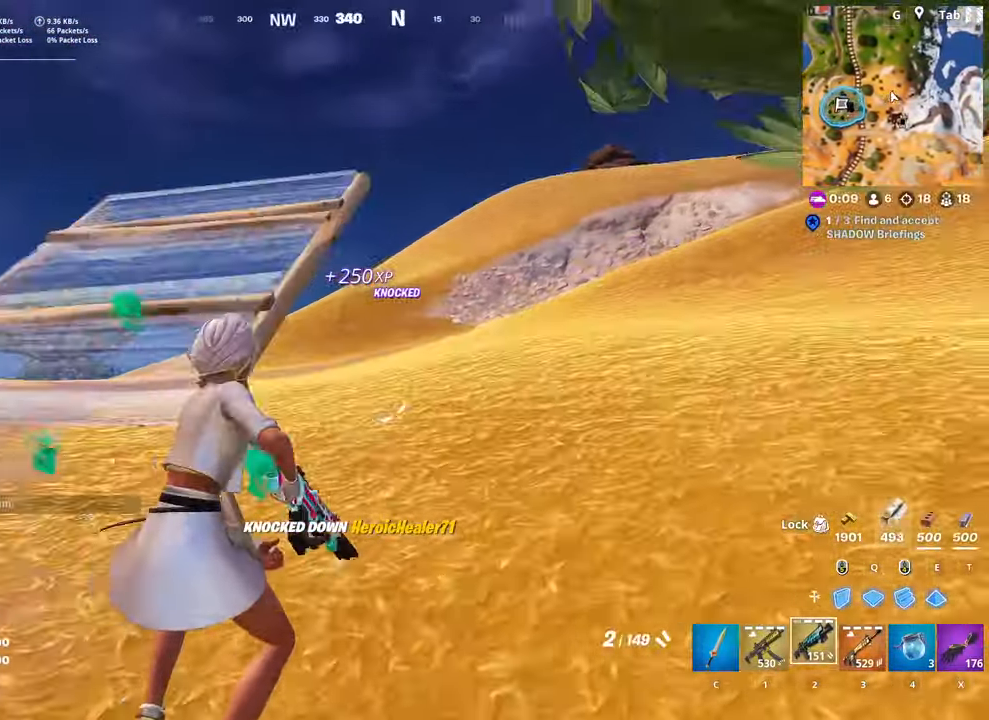
{"keys": ["w"], "mouse": [], "mouse_move": "still", "events": [[183, "ctrl", "down"], [367, "ctrl", "up"]]}
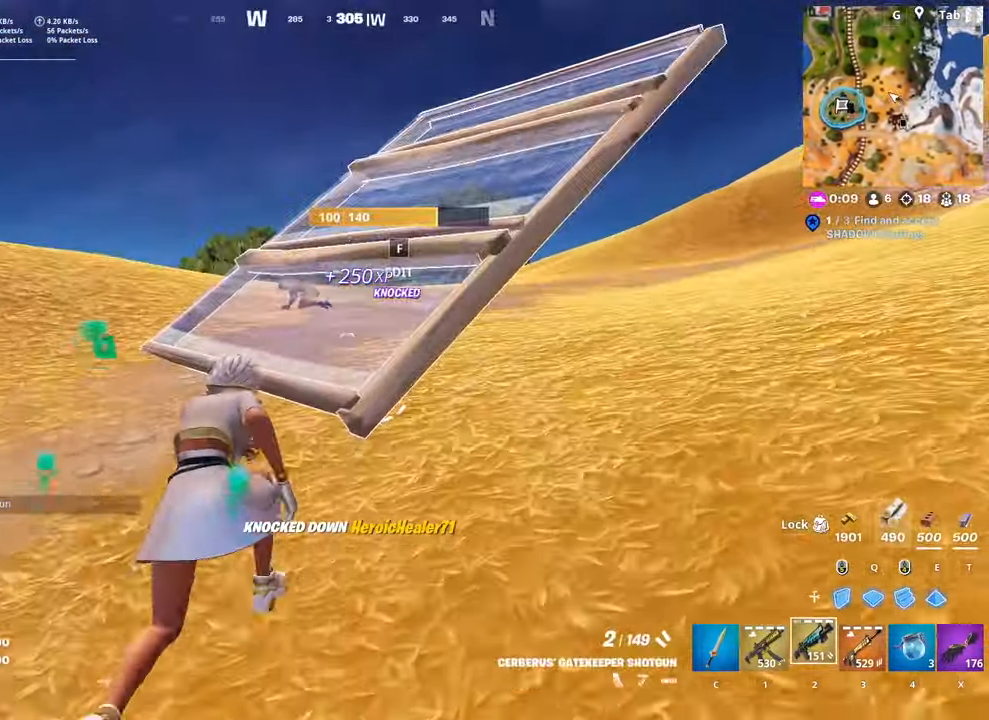
{"keys": ["a"], "mouse": [], "mouse_move": "down", "events": [[167, "space", "down"], [284, "a", "down"], [384, "space", "up"], [434, "w", "up"]]}
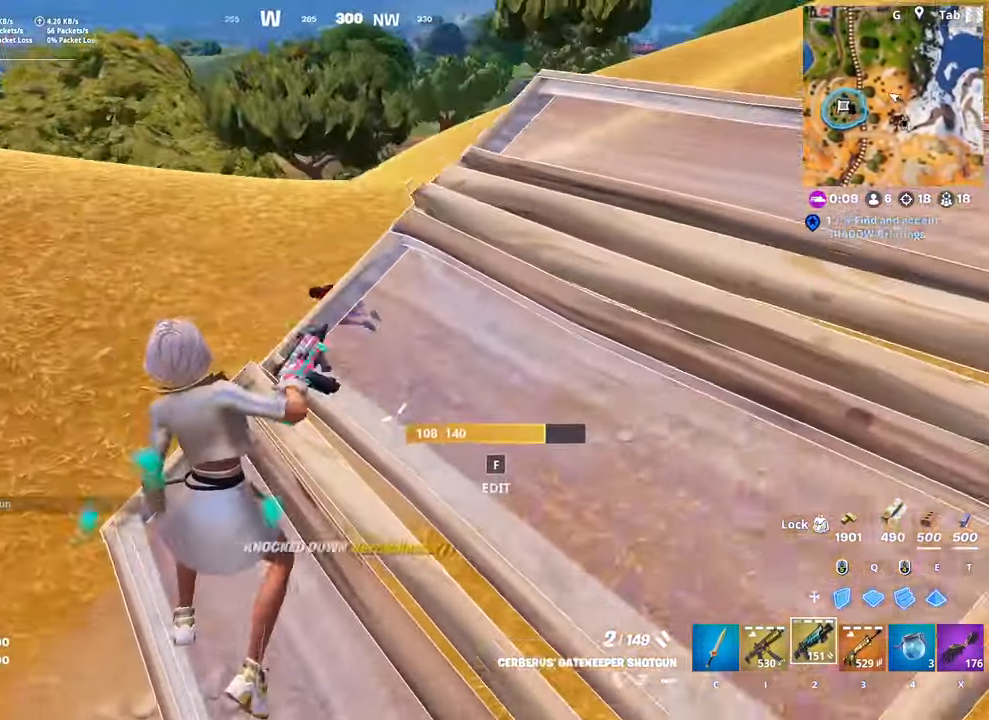
{"keys": ["w"], "mouse": ["left"], "mouse_move": "up-right", "events": [[83, "w", "down"], [133, "a", "up"], [417, "mouse_left", "down"]]}
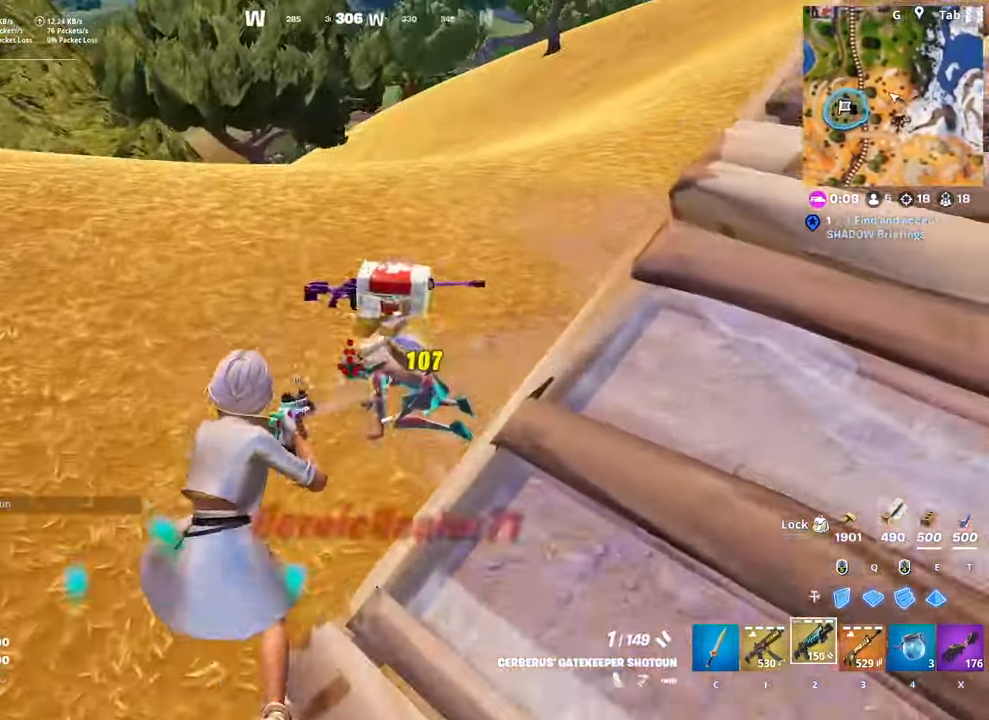
{"keys": ["2", "w"], "mouse": [], "mouse_move": "still", "events": [[51, "mouse_left", "up"], [184, "mouse_left", "down"], [334, "2", "down"], [334, "mouse_left", "up"]]}
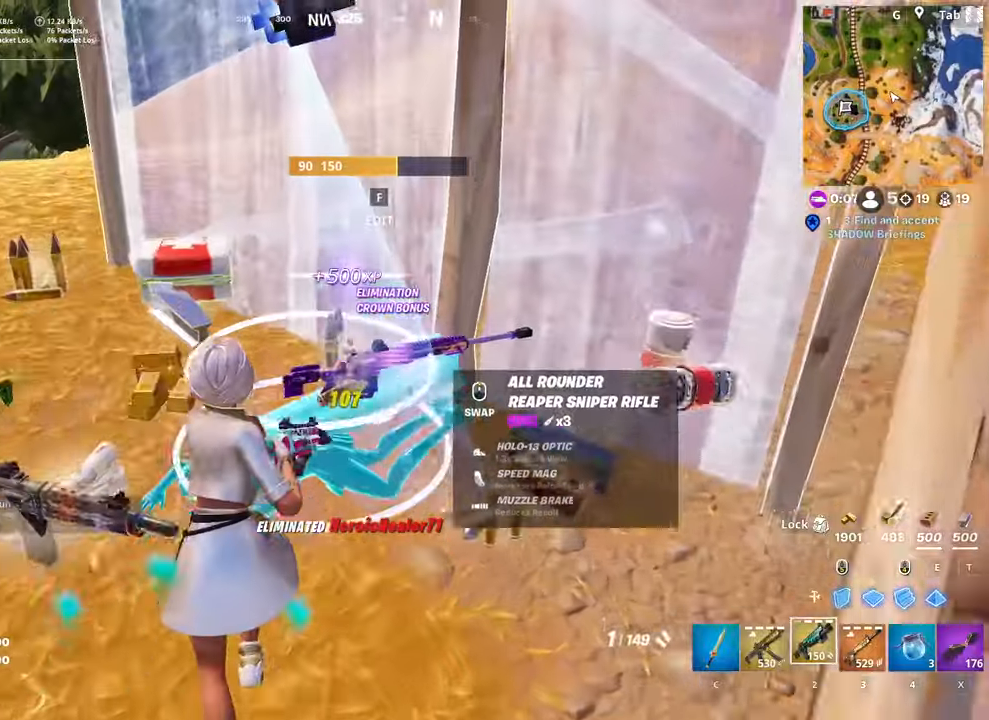
{"keys": ["w"], "mouse": [], "mouse_move": "down-right", "events": [[17, "2", "up"], [151, "r", "down"], [251, "r", "up"], [351, "r", "down"], [434, "r", "up"]]}
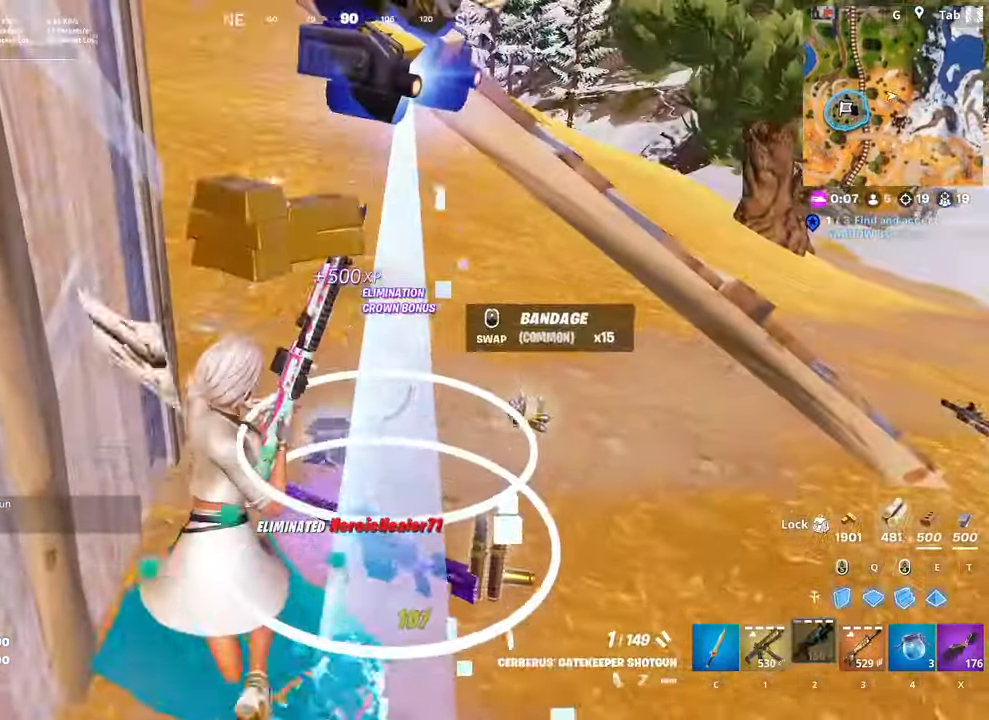
{"keys": ["w"], "mouse": [], "mouse_move": "down-left", "events": [[33, "r", "down"], [133, "r", "up"]]}